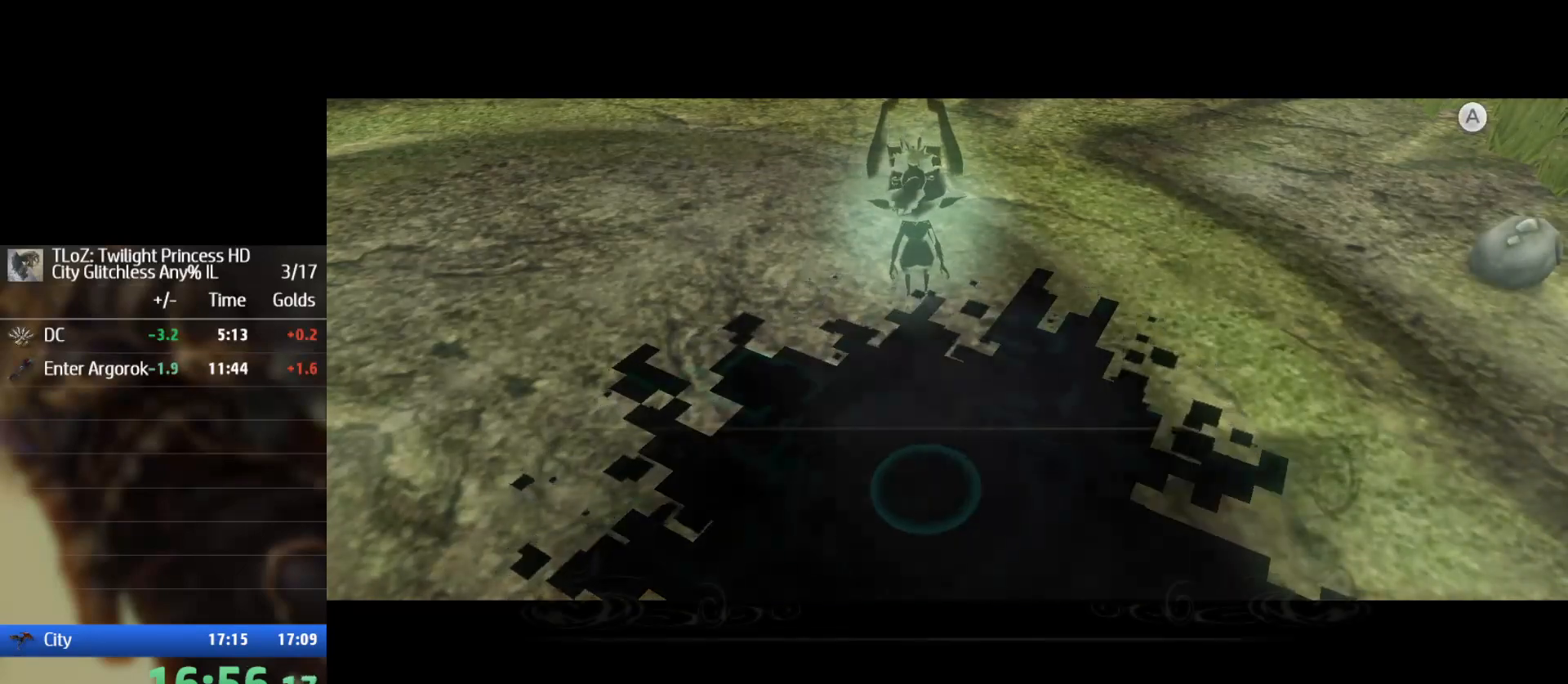
Gameplay with a controller (Nintendo layout); each line is a JSON object with the inputs held at the frame after it. "events" lists button and stick changes between this image and that frame as [ms after this image, input, new state], when the widget could be followed in between. Not read: L3 R3.
{"buttons": [], "left_stick": "center", "right_stick": "center", "events": [[33, "B", "up"], [33, "R2", "down"], [133, "B", "down"], [133, "R2", "up"], [200, "B", "up"], [233, "B", "down"], [333, "B", "up"], [333, "R2", "down"], [400, "R2", "up"], [433, "B", "down"], [500, "B", "up"]]}
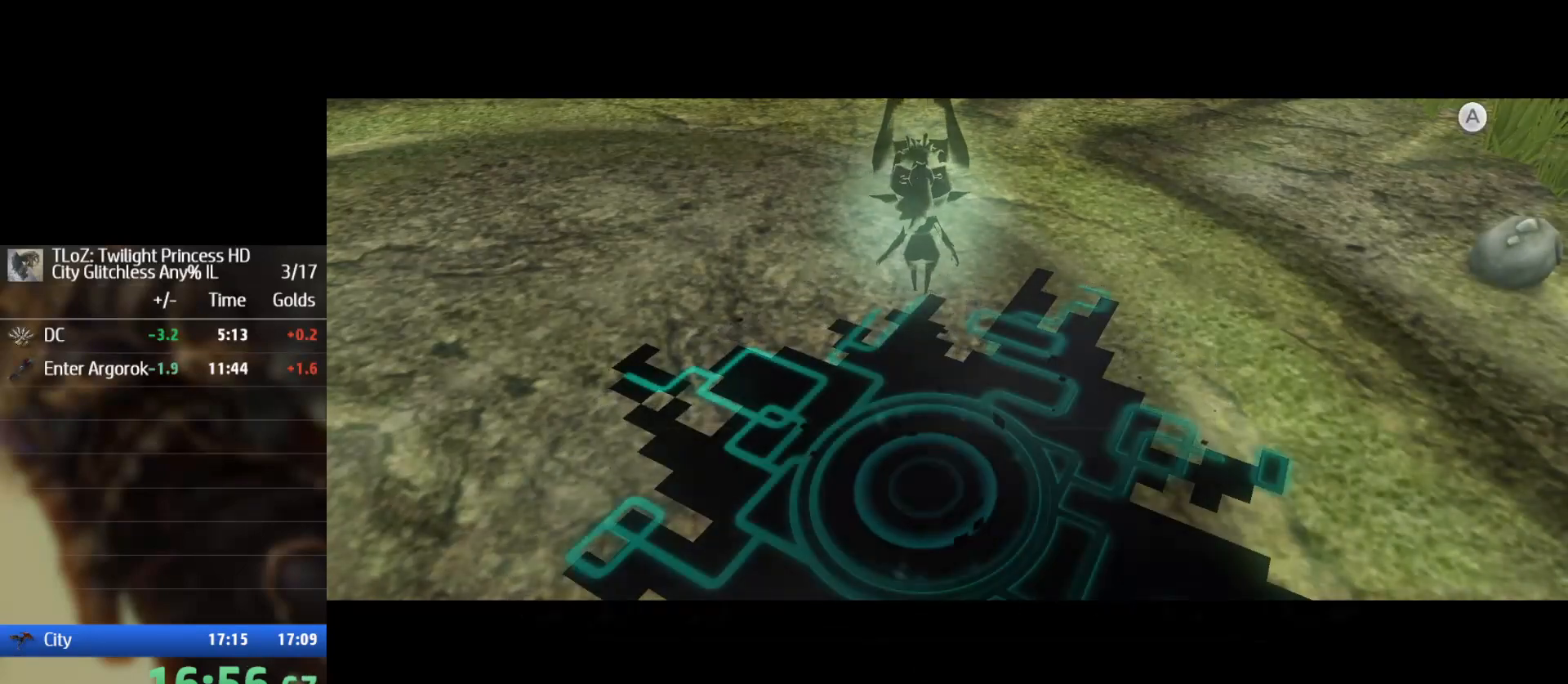
{"buttons": ["B"], "left_stick": "center", "right_stick": "center", "events": [[33, "B", "down"], [100, "B", "up"], [133, "B", "down"], [233, "B", "up"], [233, "R2", "down"], [433, "B", "down"], [433, "R2", "up"]]}
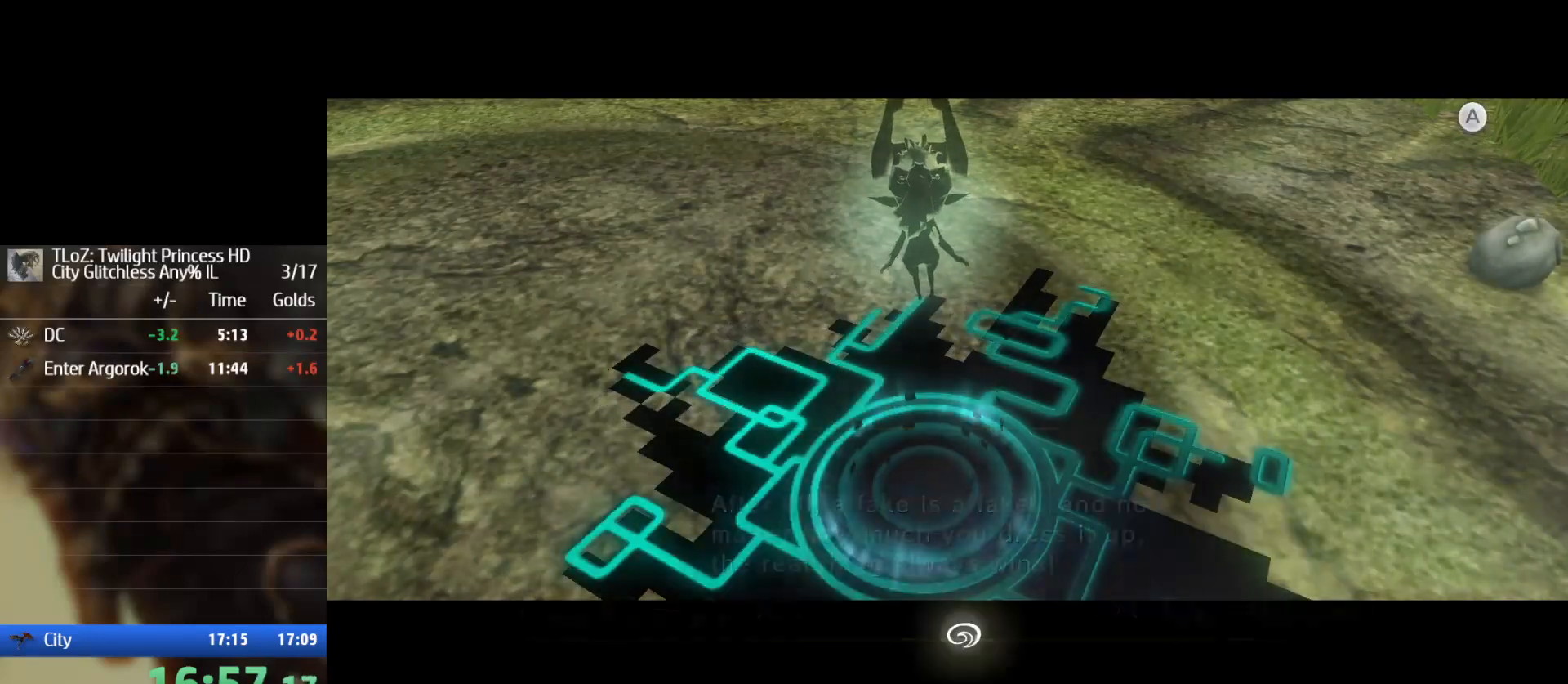
{"buttons": [], "left_stick": "center", "right_stick": "center", "events": [[33, "B", "up"], [33, "R2", "down"], [100, "B", "down"], [133, "B", "up"], [200, "B", "down"], [200, "R2", "up"], [233, "B", "up"]]}
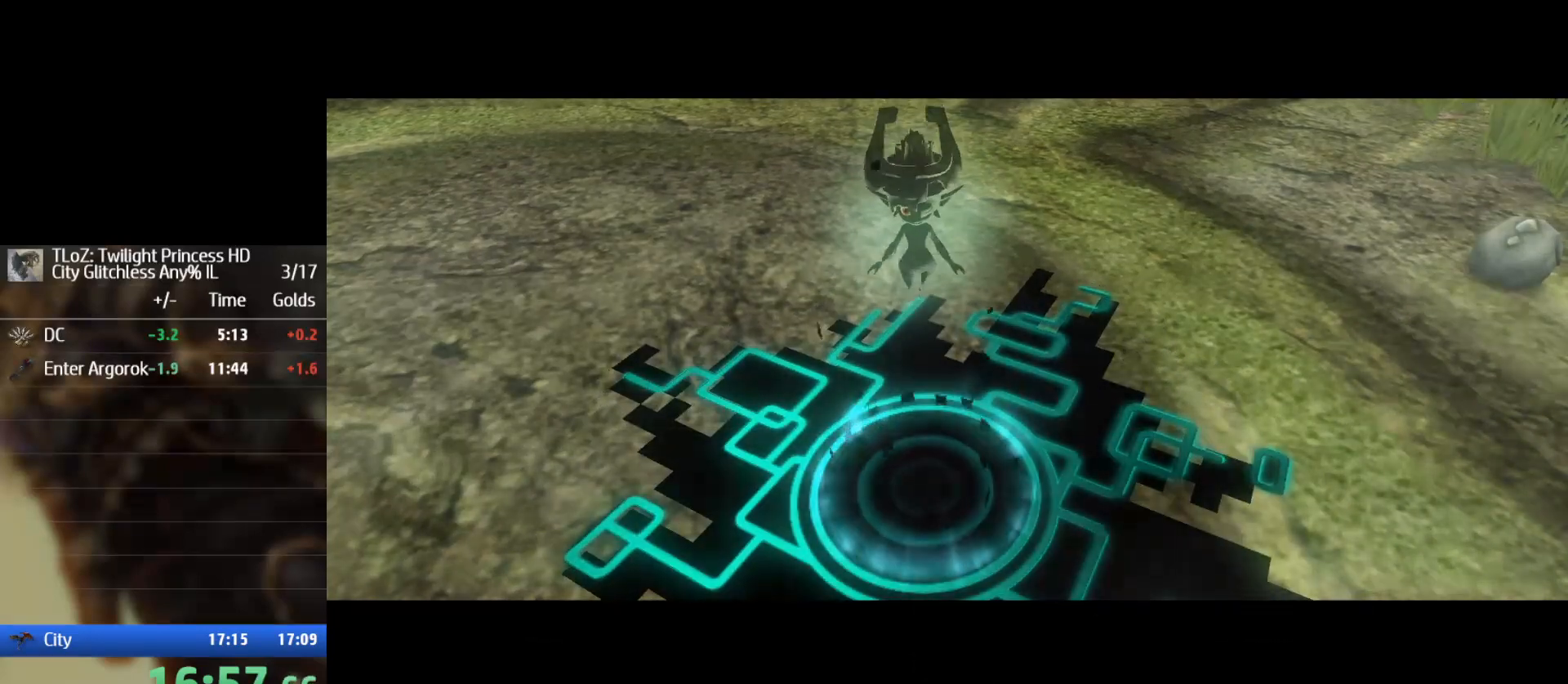
{"buttons": [], "left_stick": "center", "right_stick": "center", "events": []}
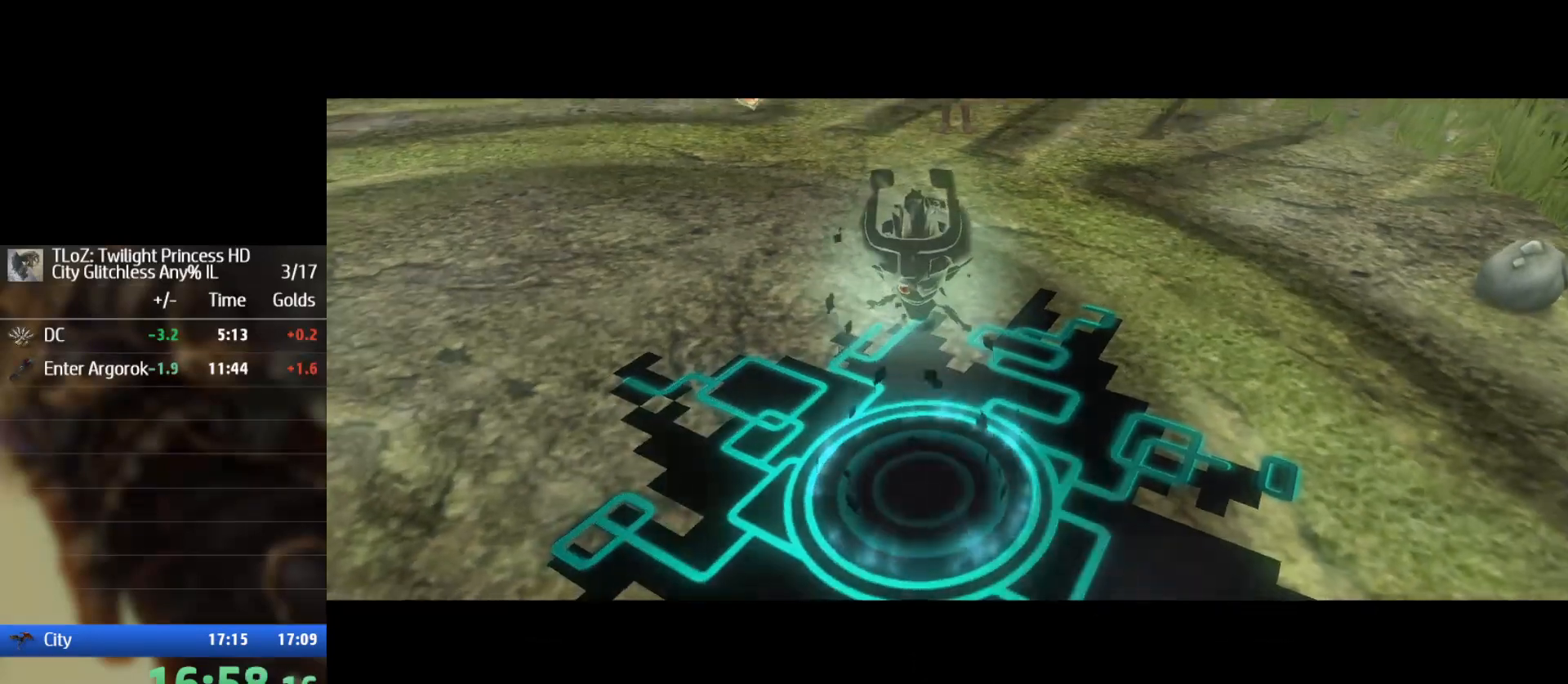
{"buttons": [], "left_stick": "center", "right_stick": "center", "events": []}
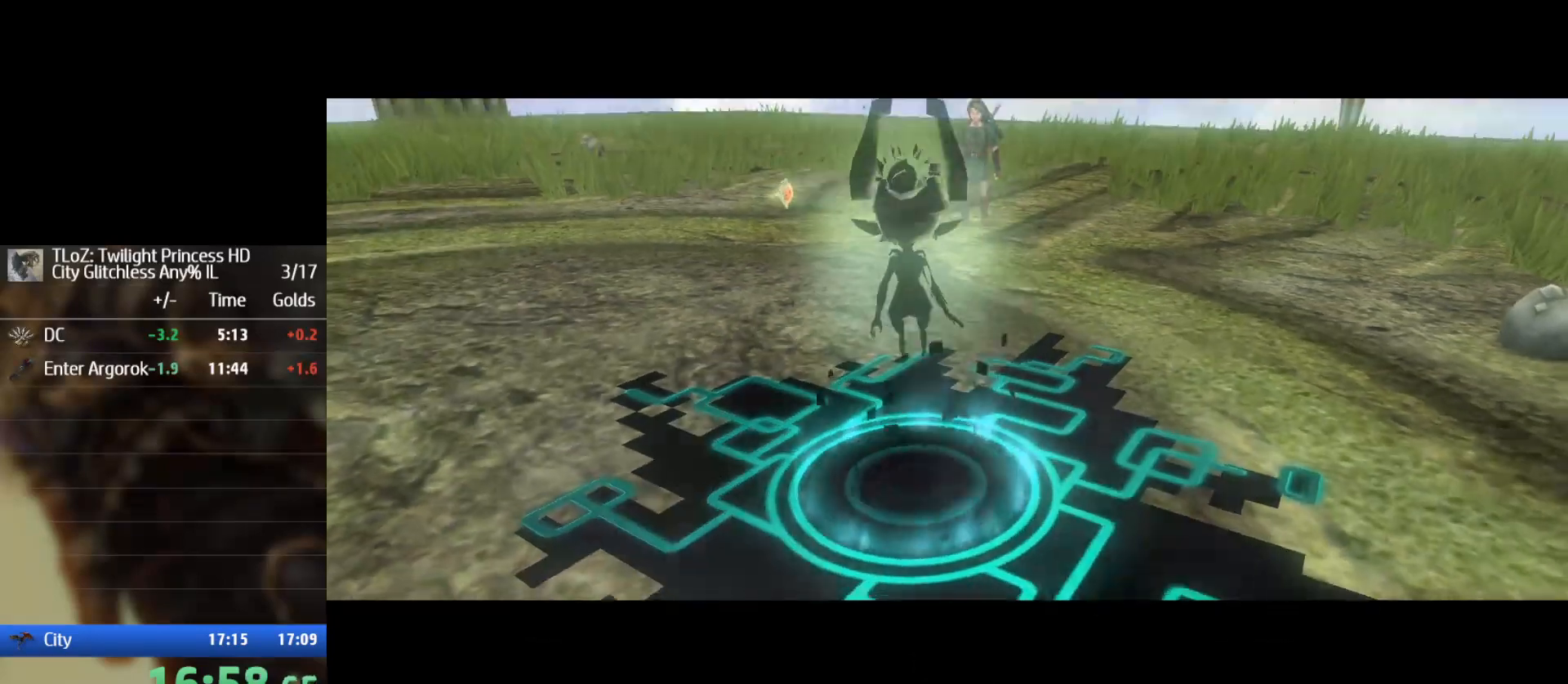
{"buttons": ["A"], "left_stick": "down", "right_stick": "center", "events": [[100, "A", "down"], [100, "left_stick", "down"]]}
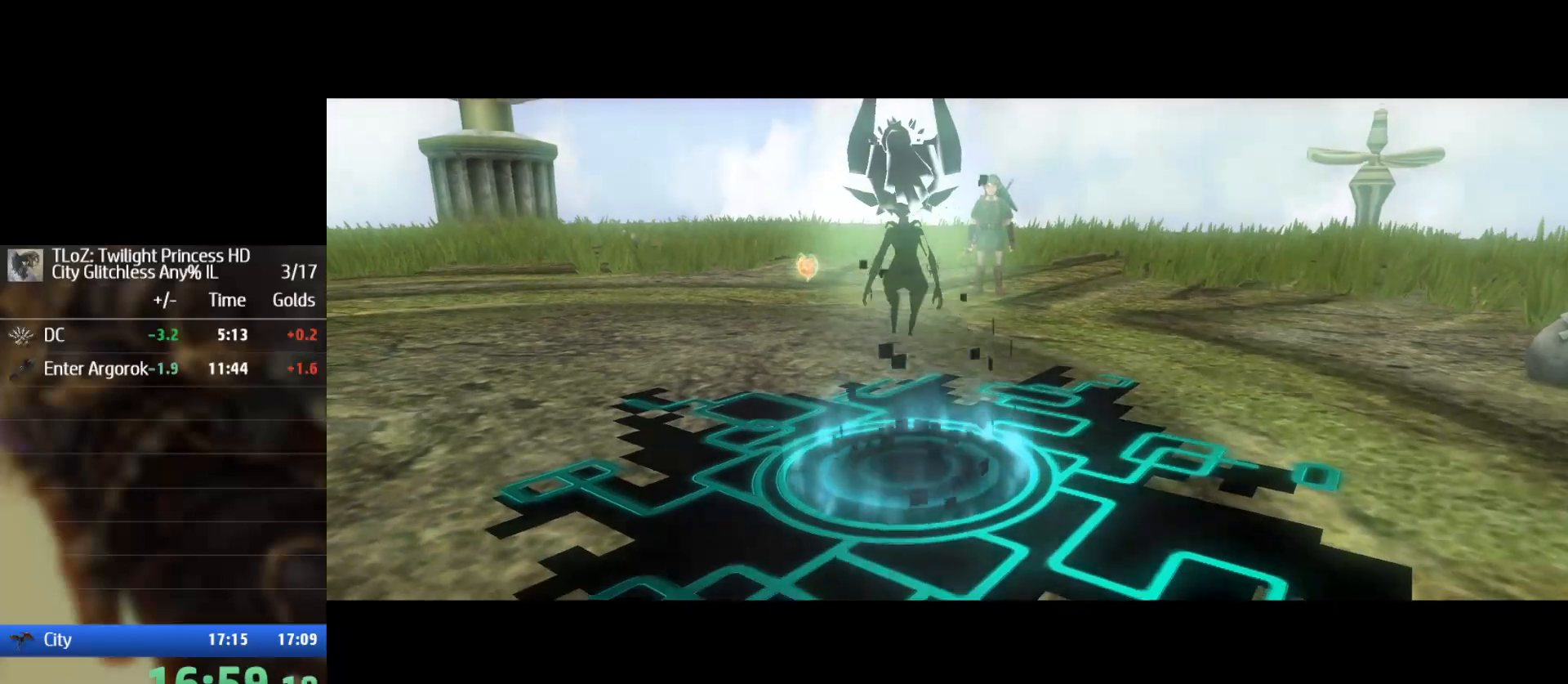
{"buttons": ["A"], "left_stick": "down", "right_stick": "center", "events": []}
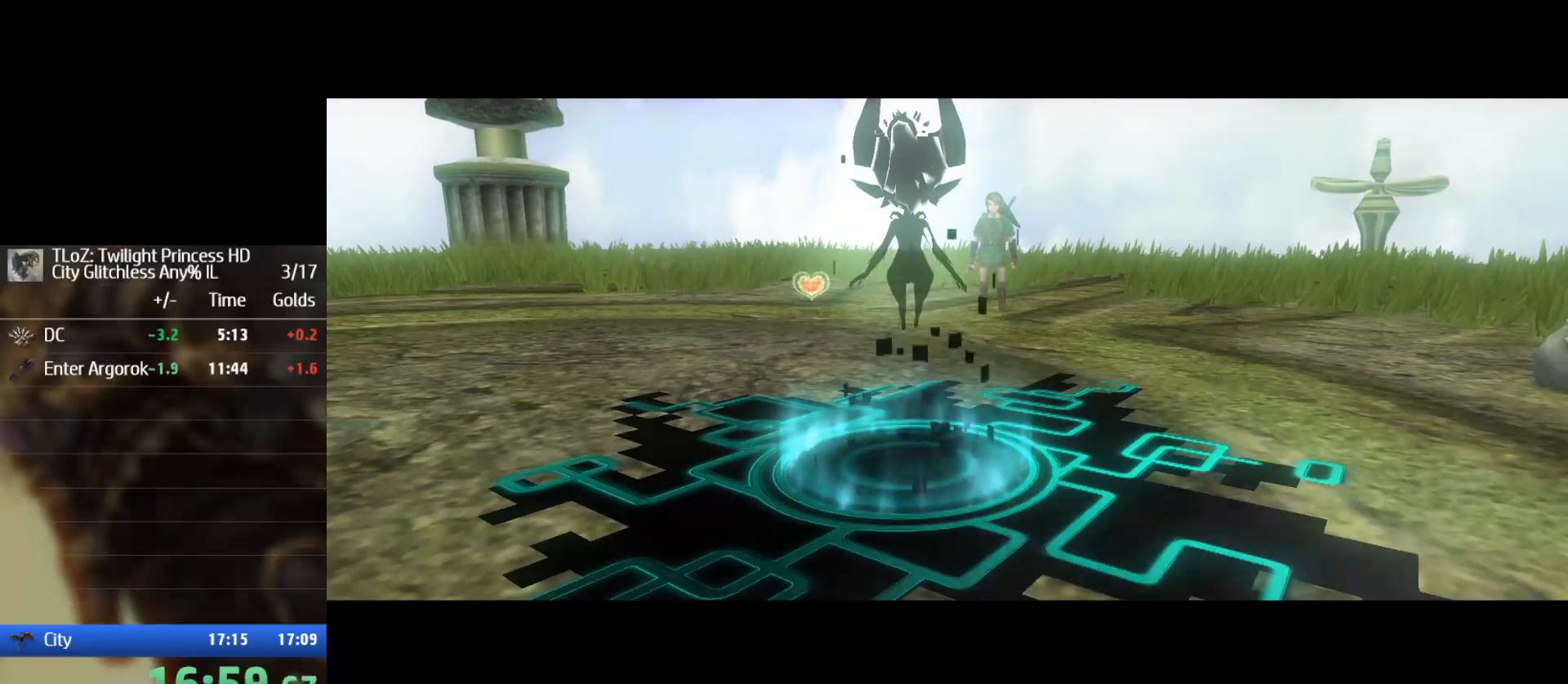
{"buttons": ["A"], "left_stick": "down", "right_stick": "center", "events": []}
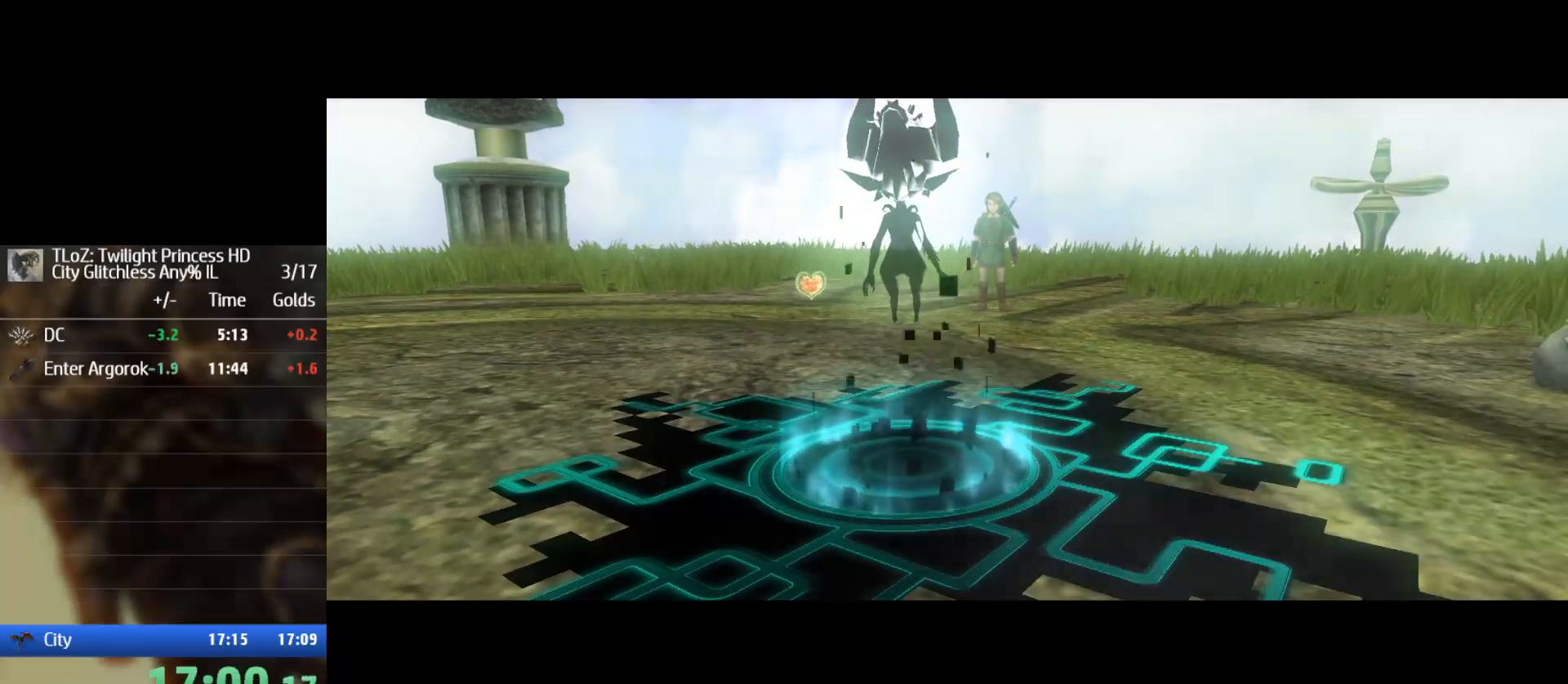
{"buttons": ["A"], "left_stick": "down", "right_stick": "center", "events": []}
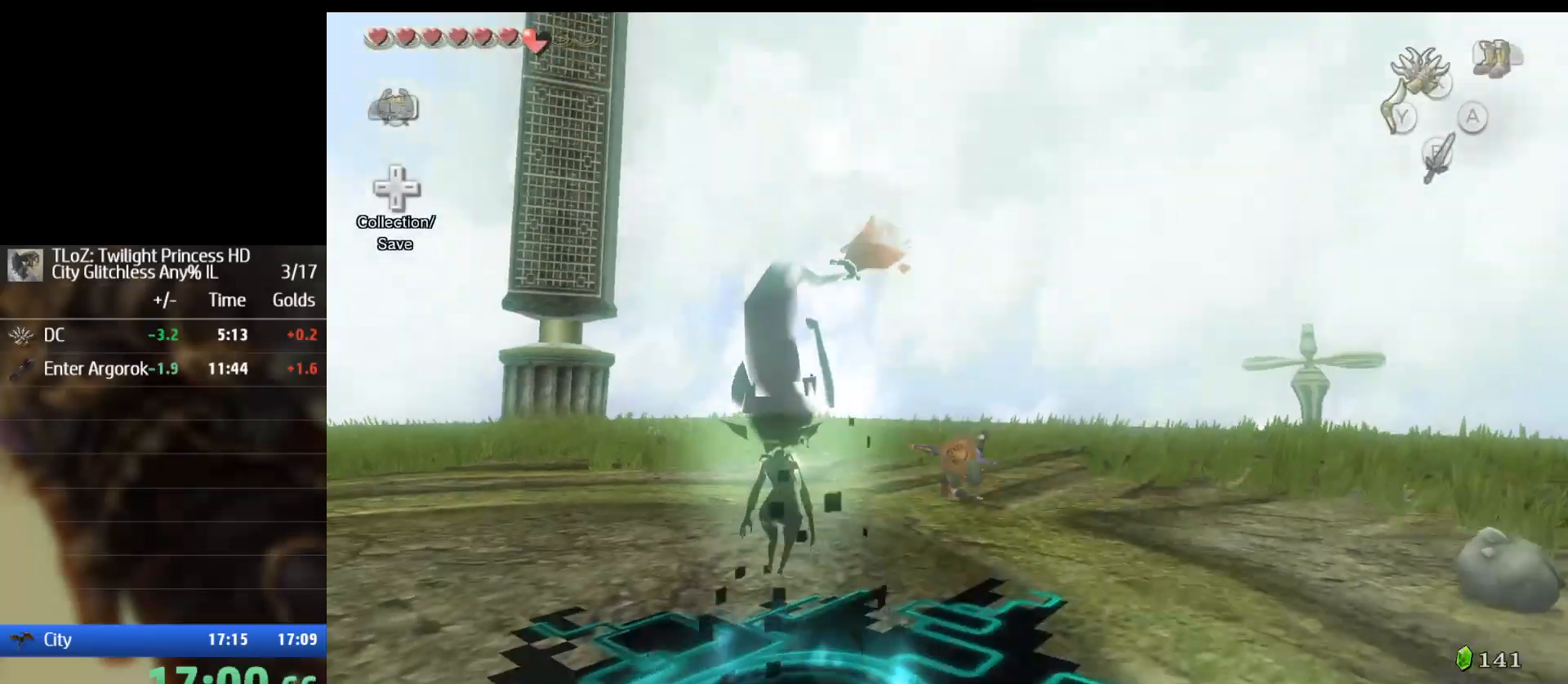
{"buttons": ["A"], "left_stick": "down", "right_stick": "center", "events": [[167, "A", "up"], [400, "A", "down"], [433, "A", "up"], [500, "A", "down"]]}
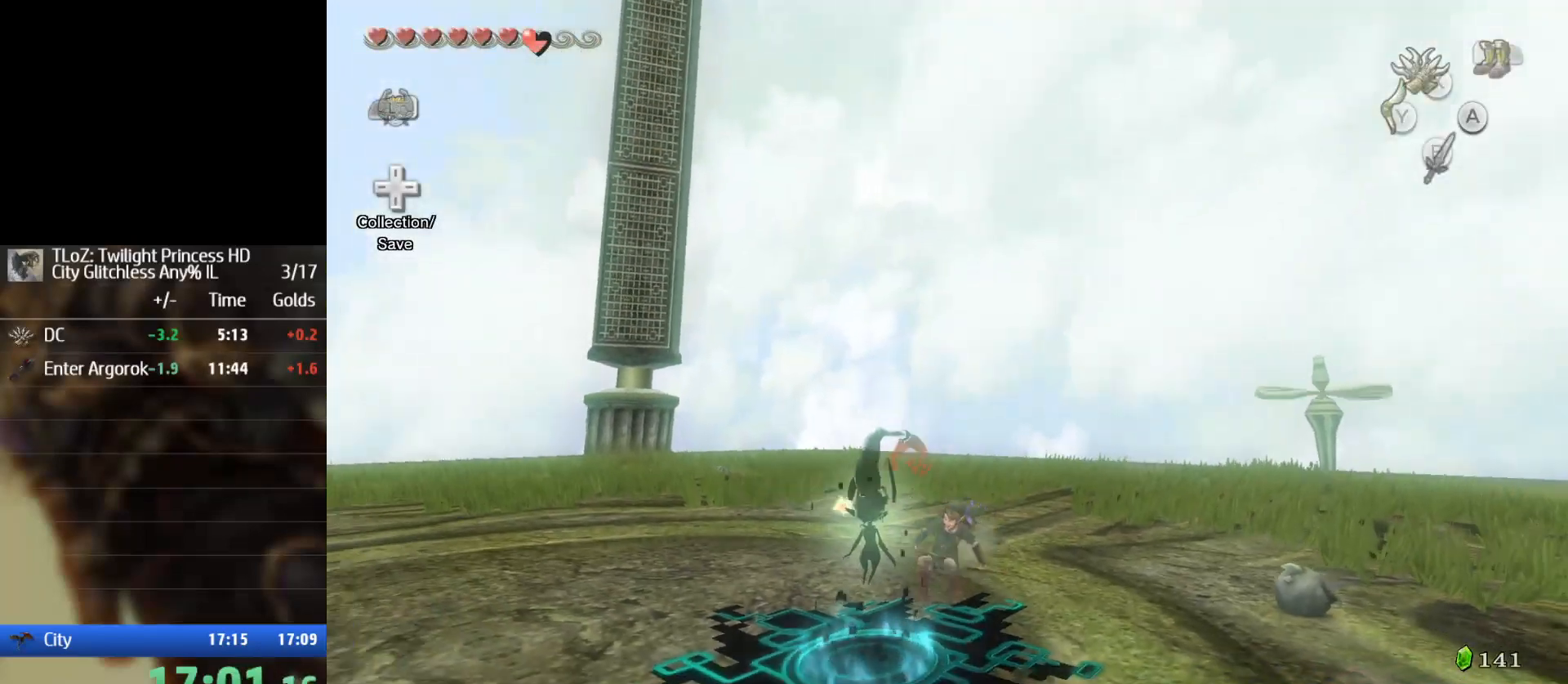
{"buttons": ["B"], "left_stick": "center", "right_stick": "center", "events": [[100, "A", "up"], [133, "A", "down"], [233, "A", "up"], [400, "B", "down"], [467, "left_stick", "center"]]}
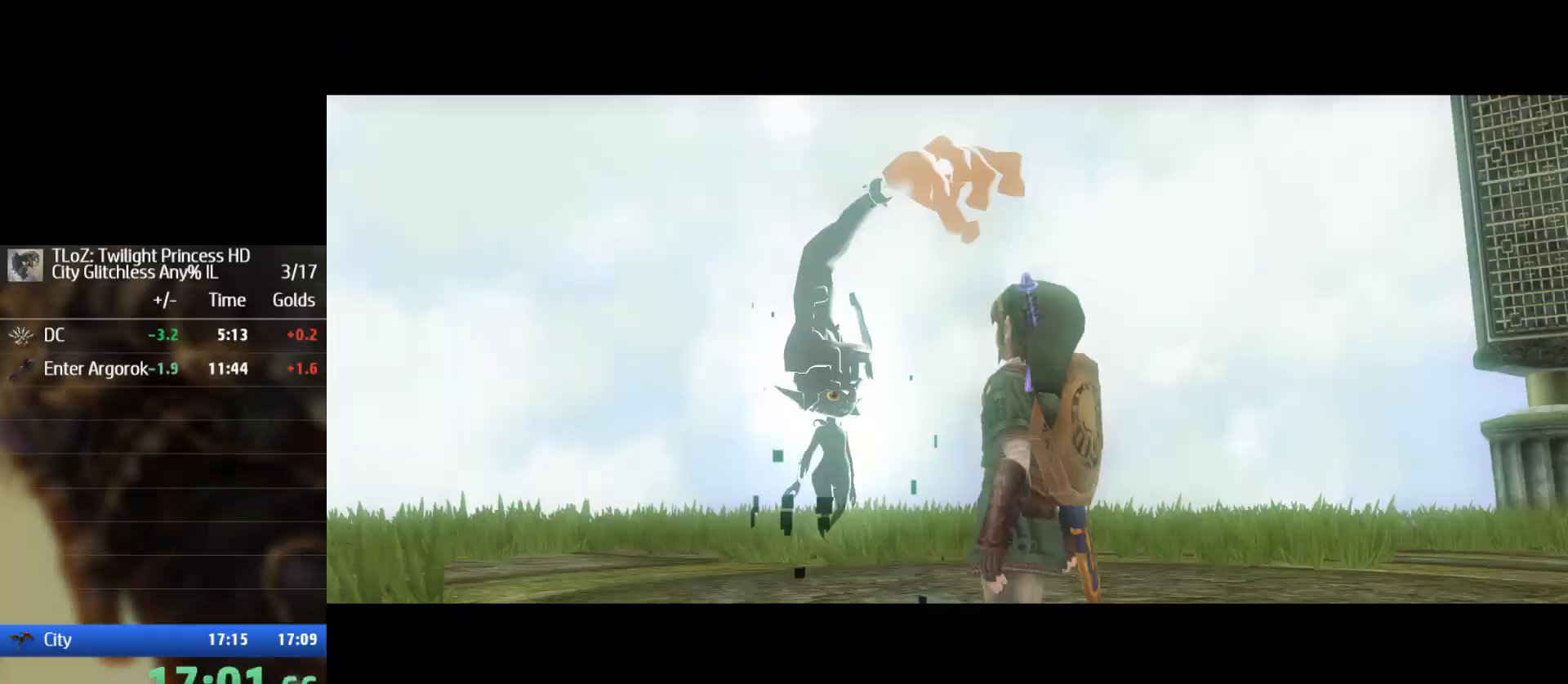
{"buttons": [], "left_stick": "center", "right_stick": "center", "events": [[200, "B", "up"], [233, "R2", "down"], [400, "R2", "up"]]}
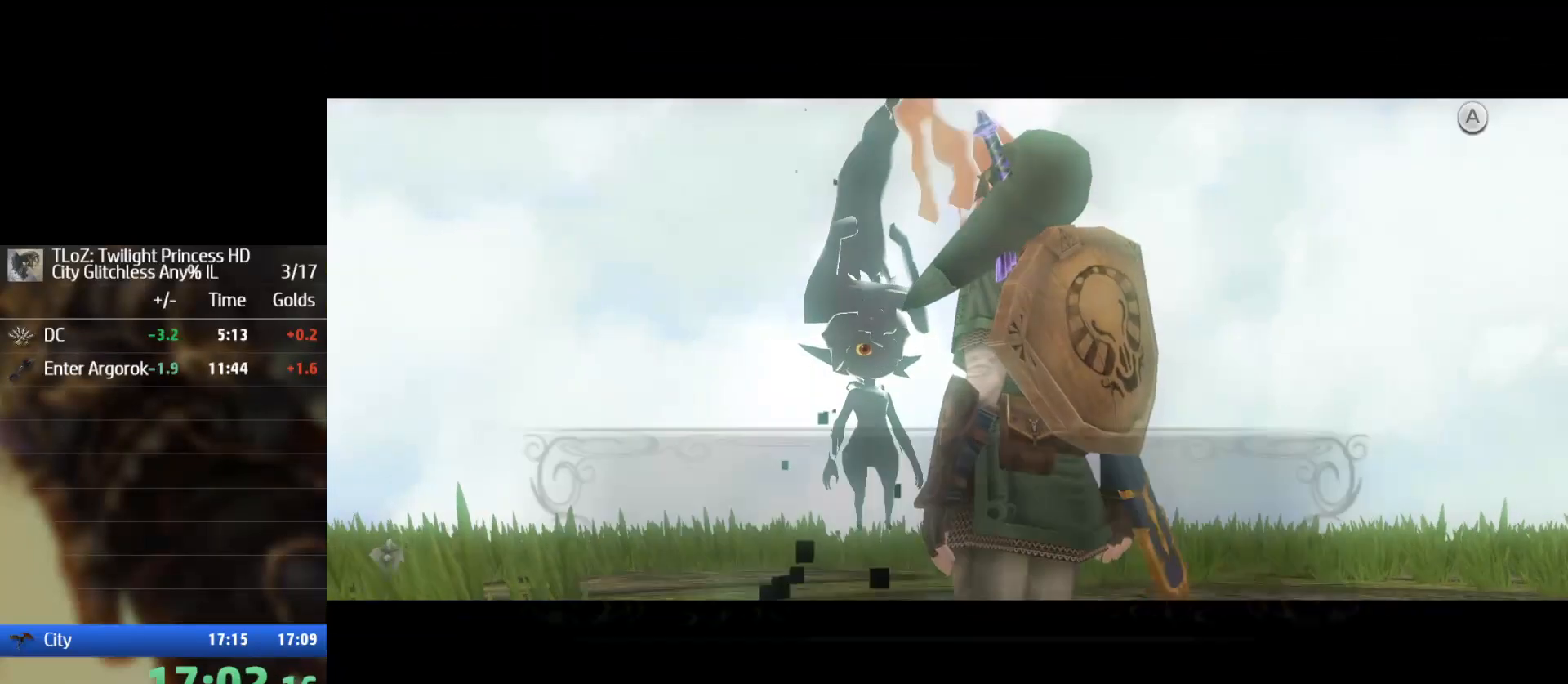
{"buttons": [], "left_stick": "center", "right_stick": "center", "events": [[33, "B", "down"], [133, "B", "up"], [200, "B", "down"], [233, "B", "up"], [367, "R2", "down"], [467, "R2", "up"]]}
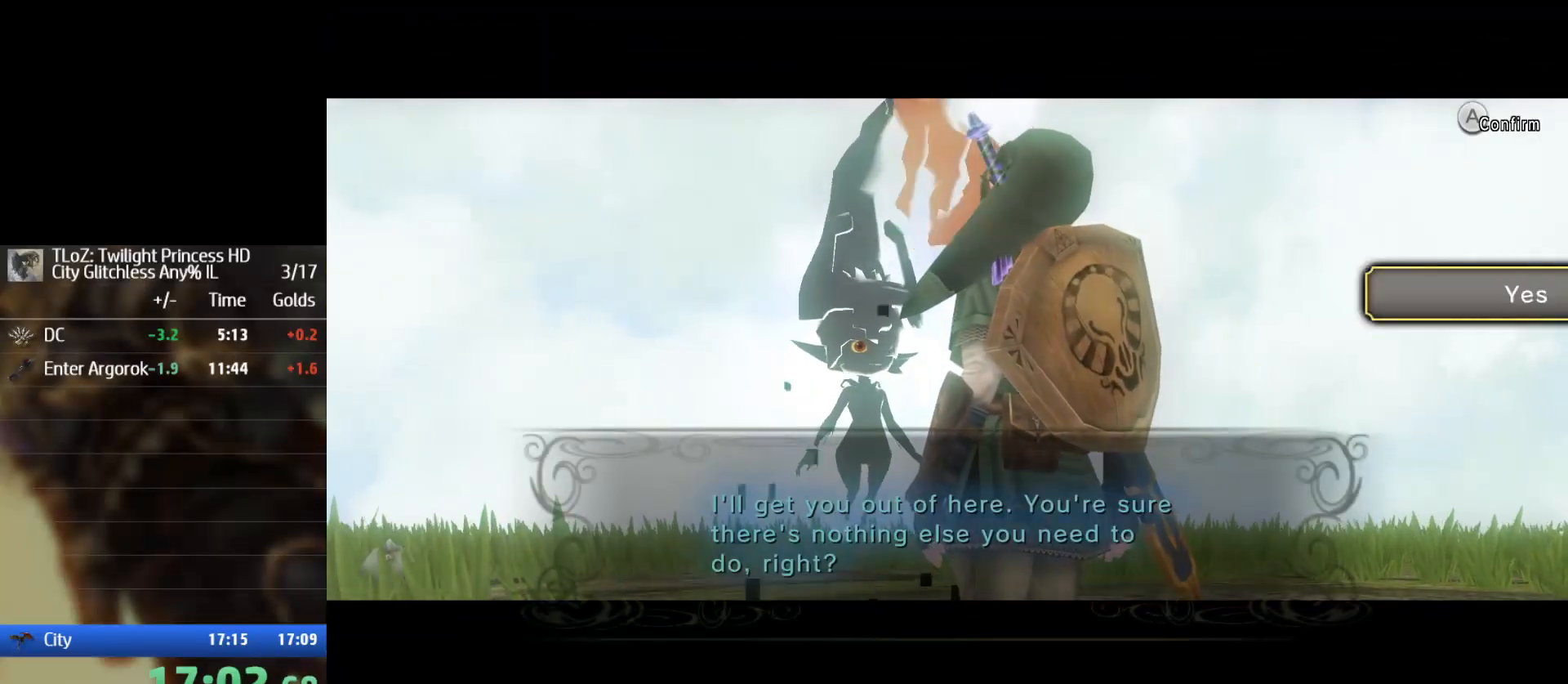
{"buttons": [], "left_stick": "center", "right_stick": "center", "events": [[267, "R2", "down"], [367, "R2", "up"]]}
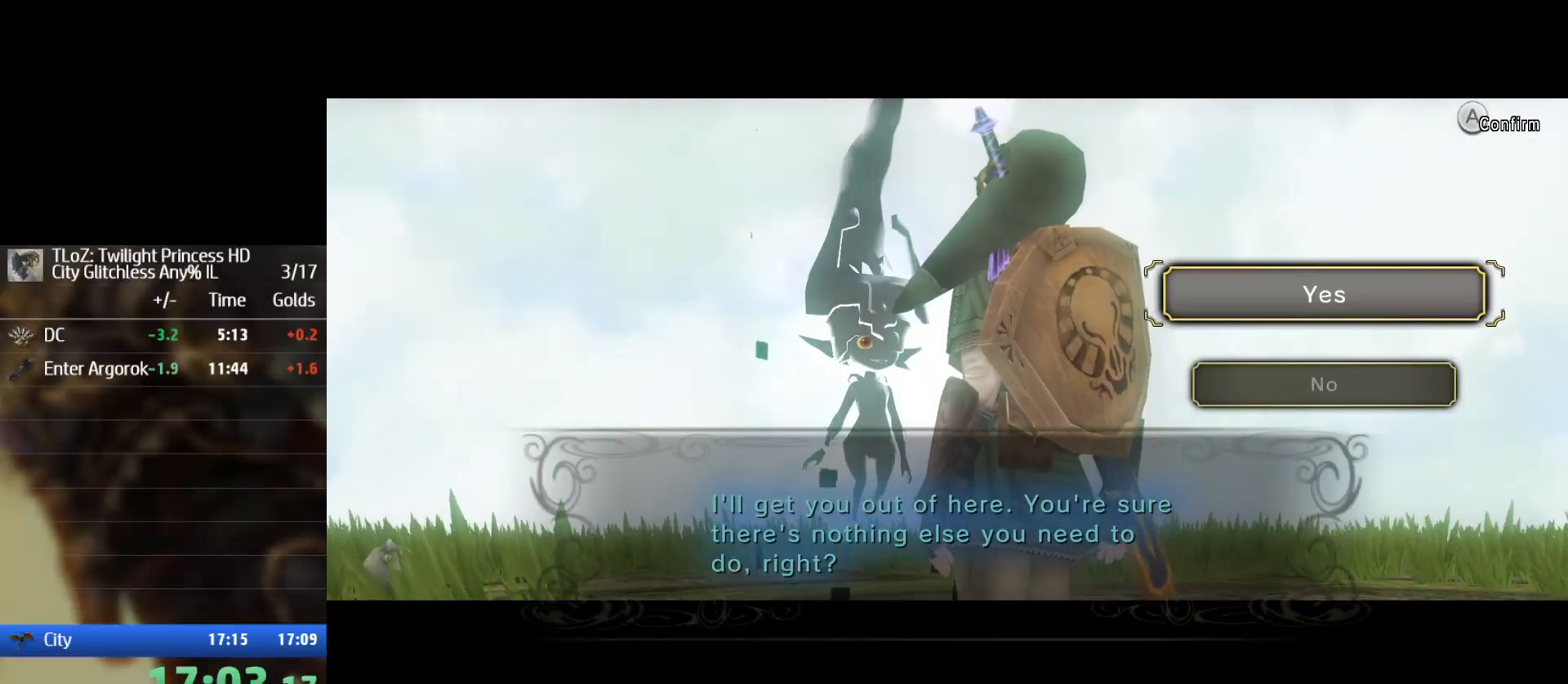
{"buttons": ["B", "R2"], "left_stick": "center", "right_stick": "center", "events": [[267, "B", "down"], [267, "R2", "down"], [367, "B", "up"], [367, "R2", "up"], [433, "B", "down"], [433, "R2", "down"]]}
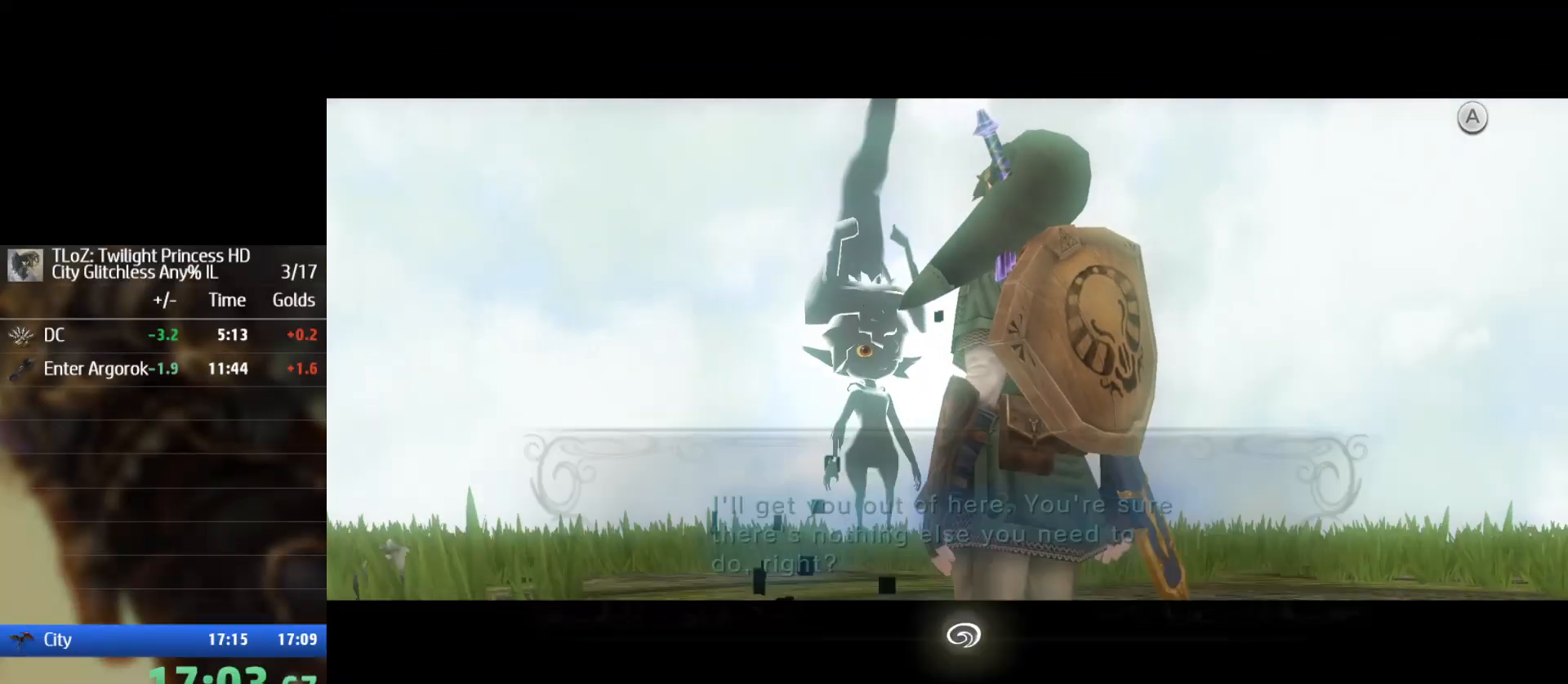
{"buttons": [], "left_stick": "center", "right_stick": "center", "events": [[33, "B", "up"], [33, "R2", "up"], [200, "L2", "down"], [200, "left_stick", "up-left"], [300, "L2", "up"], [333, "left_stick", "center"]]}